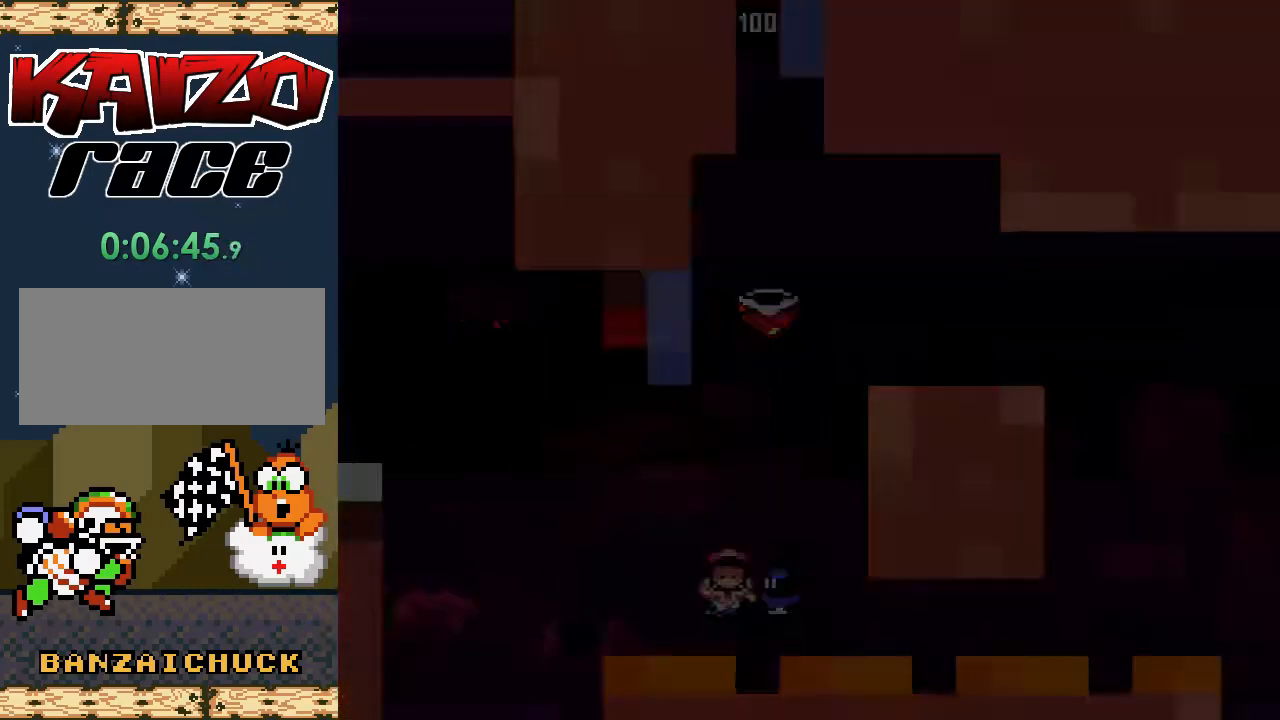
Gameplay with a controller (Nintendo layout); each line is a JSON object with the inputs held at the frame after it. "events" lists button and stick changes between this image and that frame as [ms after this image, input, new state], when the widget could be followed in between. Not read: L3 R3.
{"buttons": ["X"], "events": [[67, "A", "up"], [67, "X", "up"], [500, "X", "down"]]}
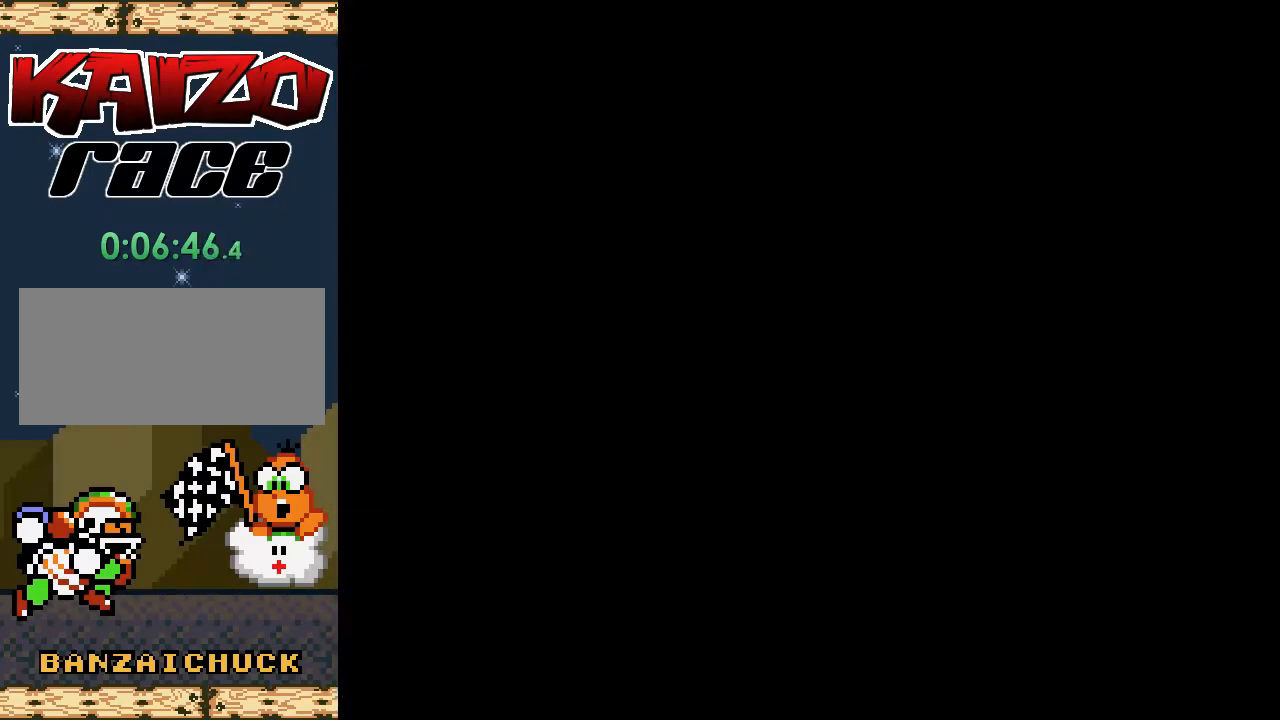
{"buttons": ["X"], "events": []}
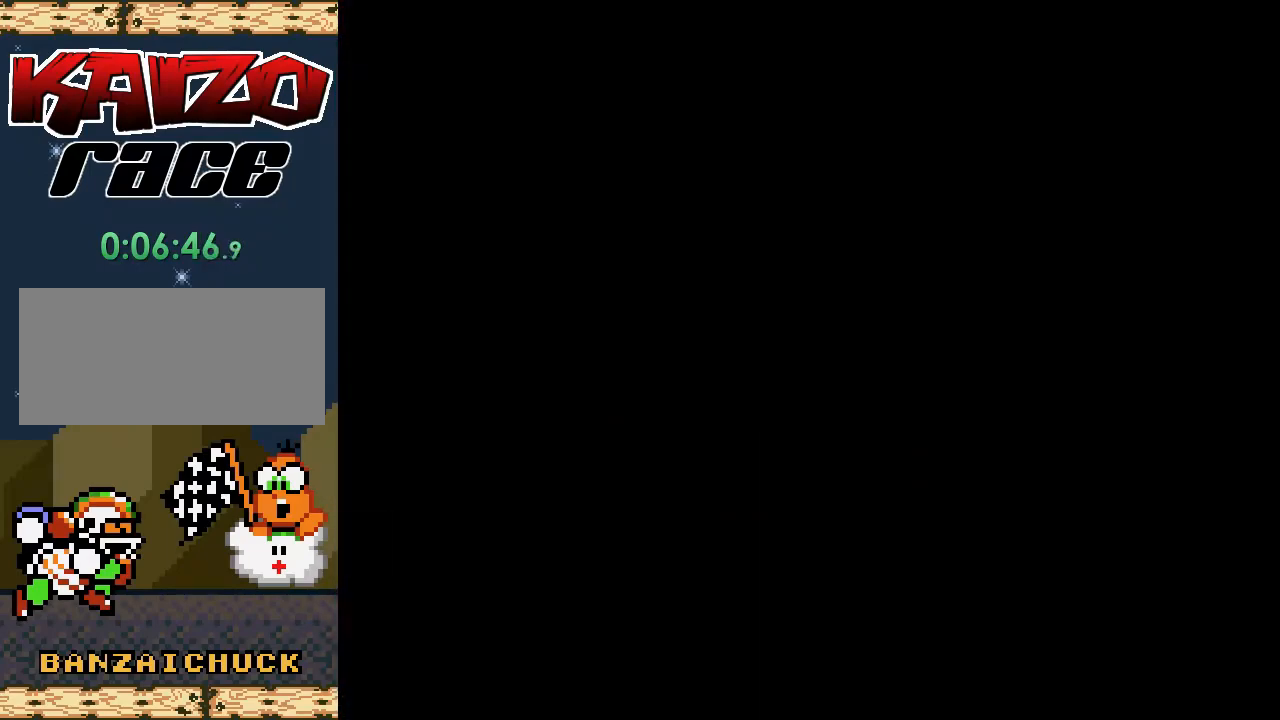
{"buttons": ["X", "DPAD_RIGHT"], "events": [[450, "DPAD_RIGHT", "down"]]}
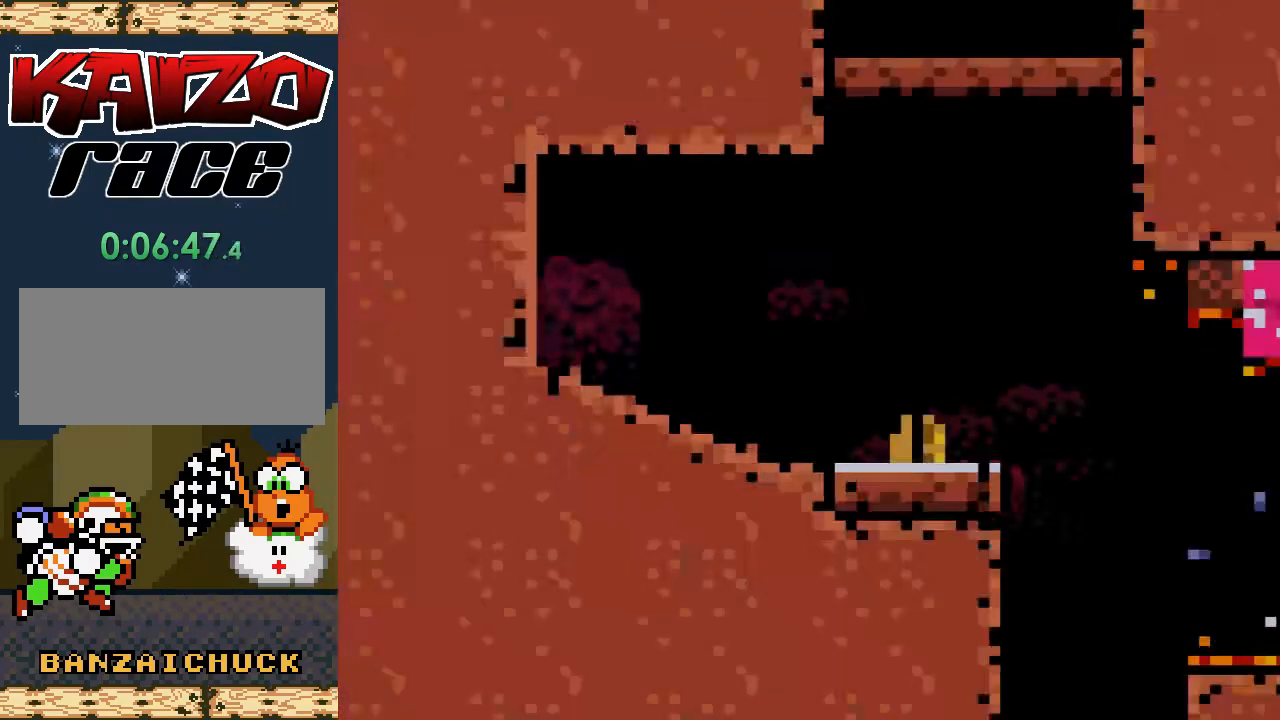
{"buttons": ["A", "X", "DPAD_RIGHT"], "events": [[450, "A", "down"]]}
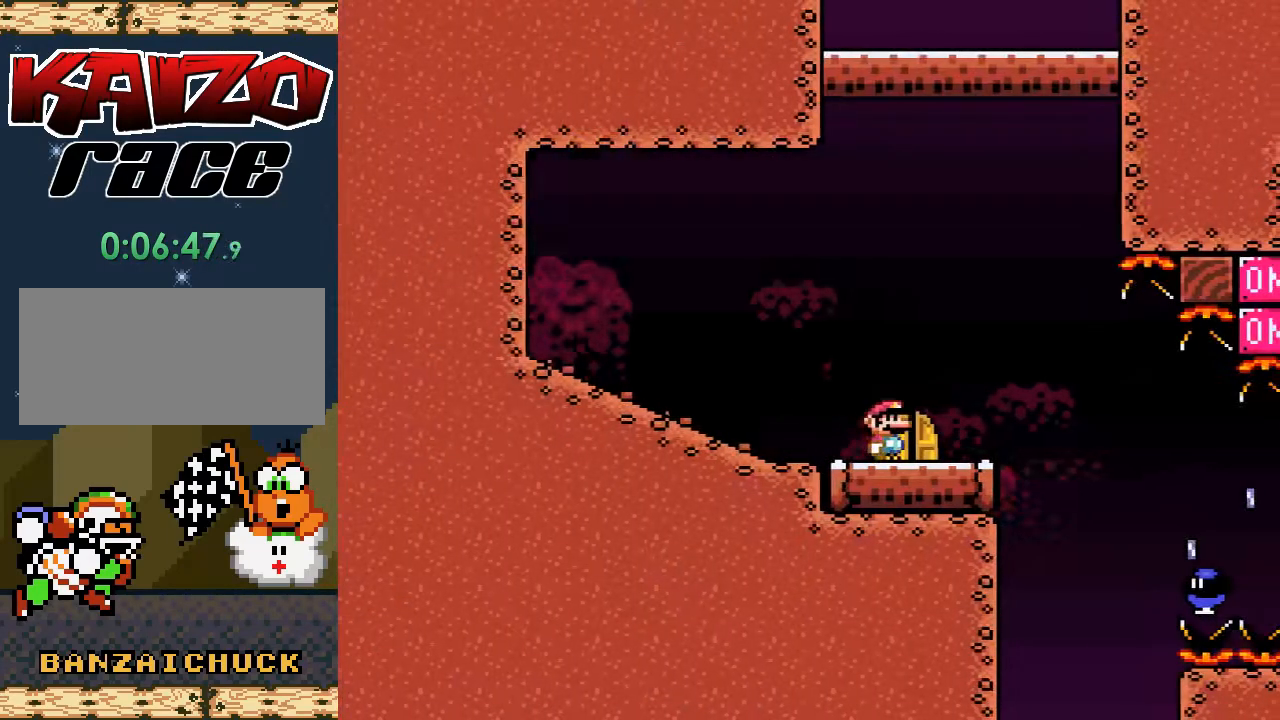
{"buttons": ["X"], "events": [[33, "A", "up"], [167, "DPAD_RIGHT", "up"]]}
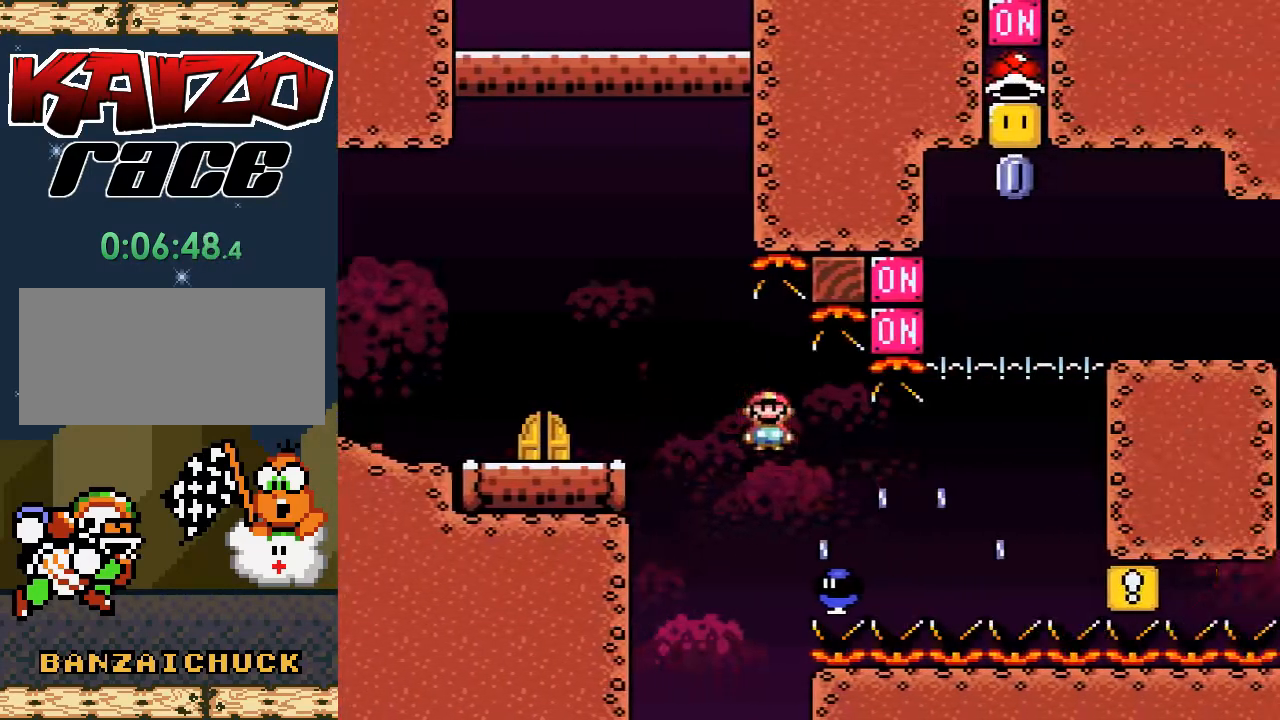
{"buttons": ["A", "X", "DPAD_RIGHT"], "events": [[183, "DPAD_RIGHT", "down"], [250, "A", "down"]]}
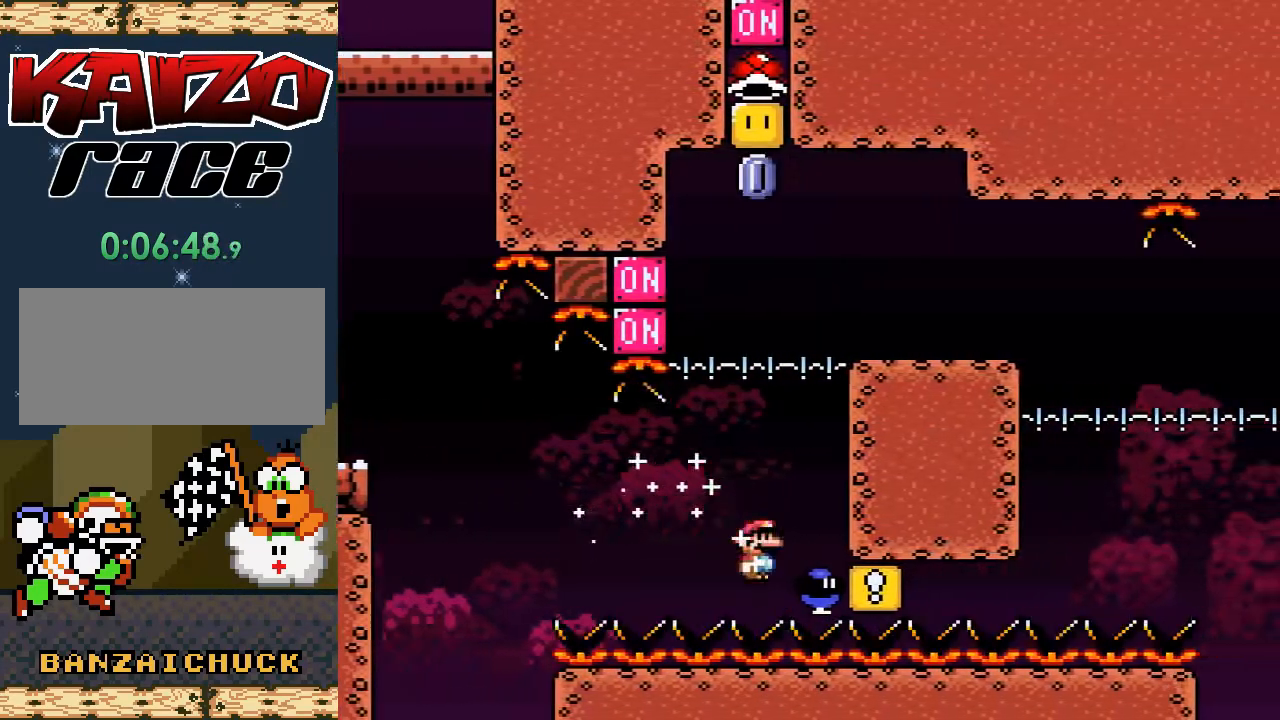
{"buttons": ["X"], "events": [[433, "DPAD_RIGHT", "up"], [483, "A", "up"]]}
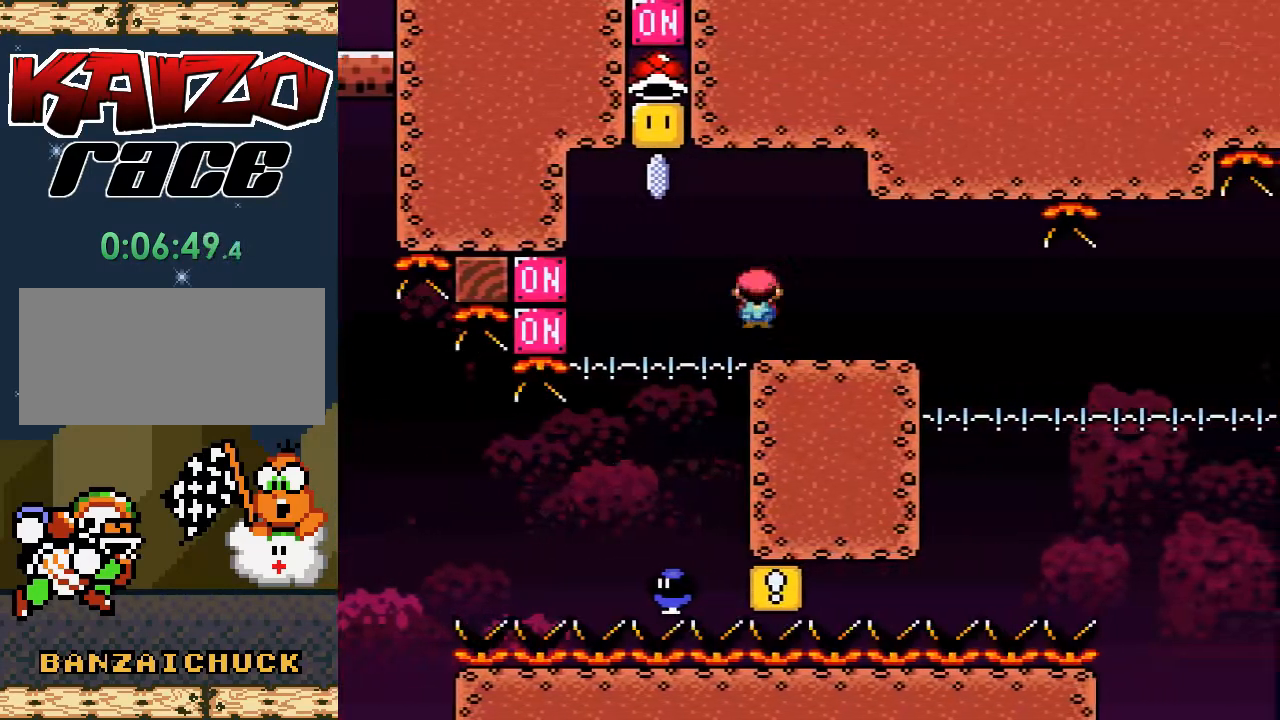
{"buttons": ["A", "X"], "events": [[17, "DPAD_LEFT", "down"], [267, "A", "down"], [467, "DPAD_LEFT", "up"]]}
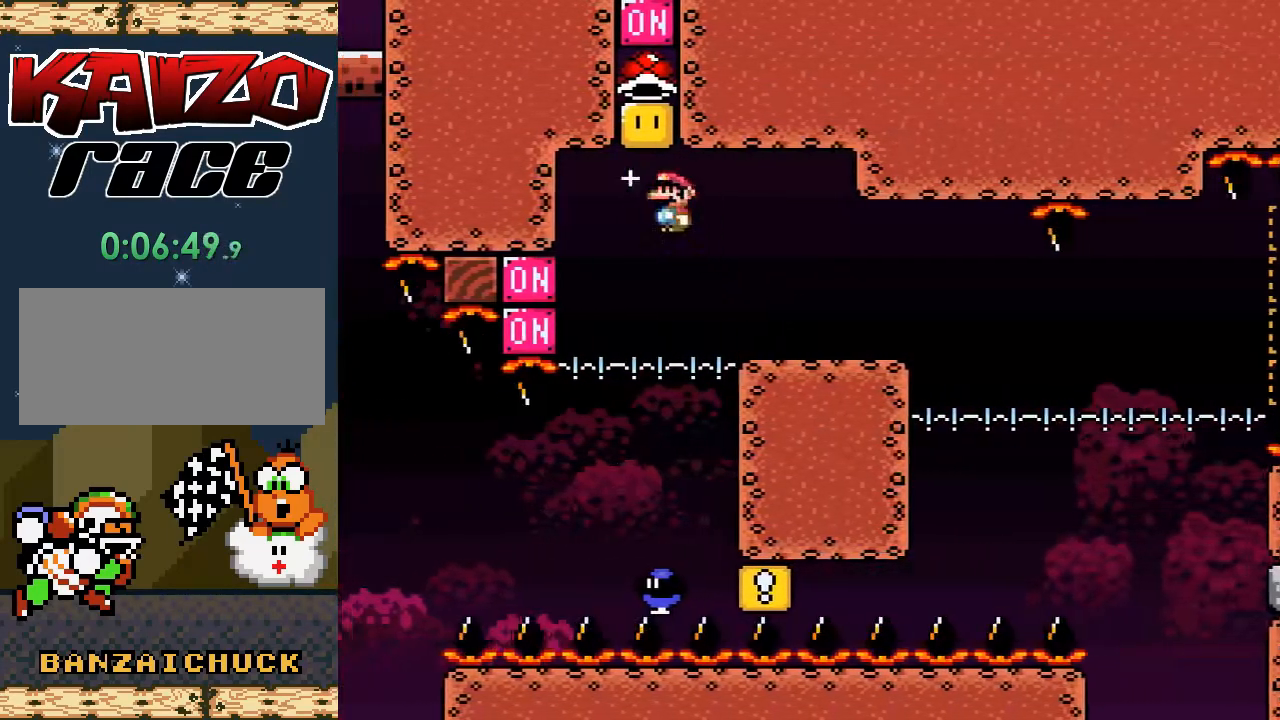
{"buttons": ["A", "X", "DPAD_LEFT"], "events": [[33, "DPAD_RIGHT", "down"], [283, "DPAD_RIGHT", "up"], [433, "DPAD_LEFT", "down"]]}
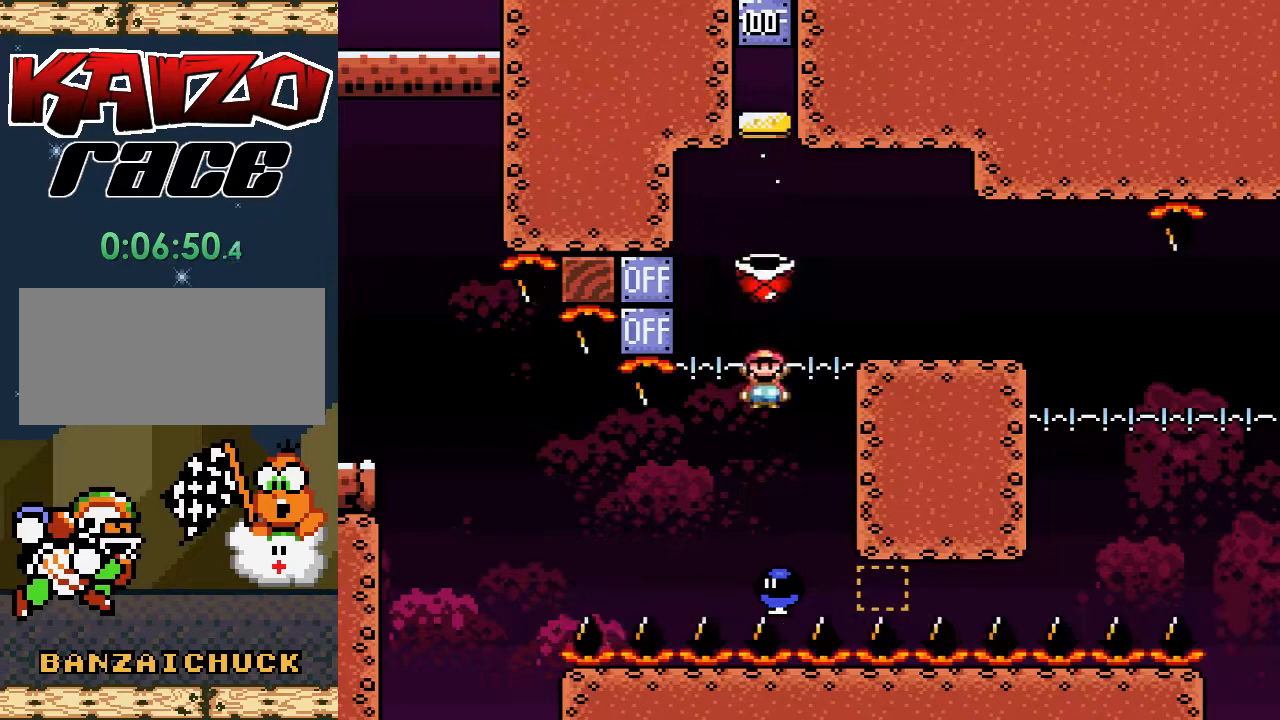
{"buttons": ["A", "X"], "events": [[50, "DPAD_UP", "down"], [67, "DPAD_LEFT", "up"], [67, "DPAD_UP", "up"], [117, "DPAD_RIGHT", "down"], [217, "DPAD_RIGHT", "up"], [283, "DPAD_RIGHT", "down"], [350, "DPAD_UP", "down"], [483, "DPAD_UP", "up"], [500, "DPAD_RIGHT", "up"]]}
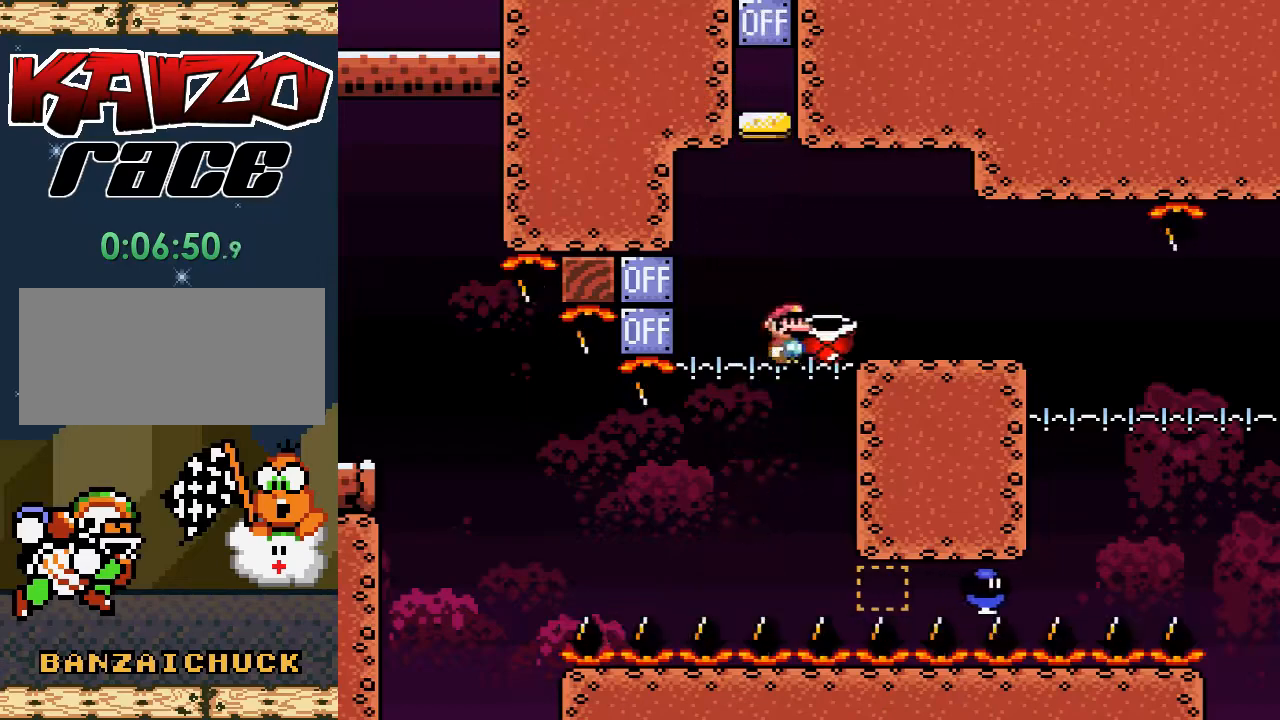
{"buttons": [], "events": [[67, "DPAD_LEFT", "down"], [117, "X", "up"], [133, "DPAD_UP", "down"], [150, "A", "up"], [183, "DPAD_LEFT", "up"], [200, "DPAD_RIGHT", "down"], [200, "DPAD_UP", "up"], [400, "B", "down"], [467, "DPAD_RIGHT", "up"], [467, "DPAD_UP", "down"], [483, "B", "up"], [483, "DPAD_UP", "up"]]}
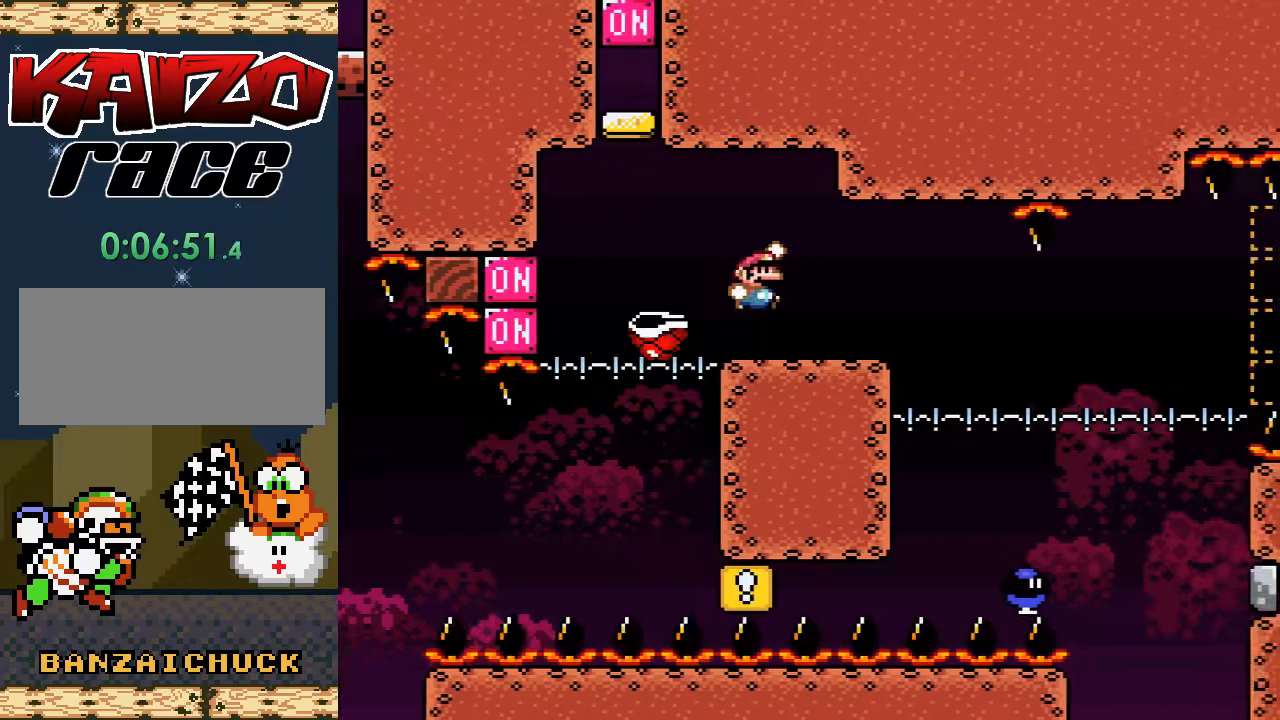
{"buttons": ["Y"], "events": [[33, "DPAD_LEFT", "down"], [100, "Y", "down"], [133, "DPAD_UP", "down"], [167, "DPAD_LEFT", "up"], [167, "DPAD_RIGHT", "down"], [183, "DPAD_UP", "up"], [417, "DPAD_RIGHT", "up"]]}
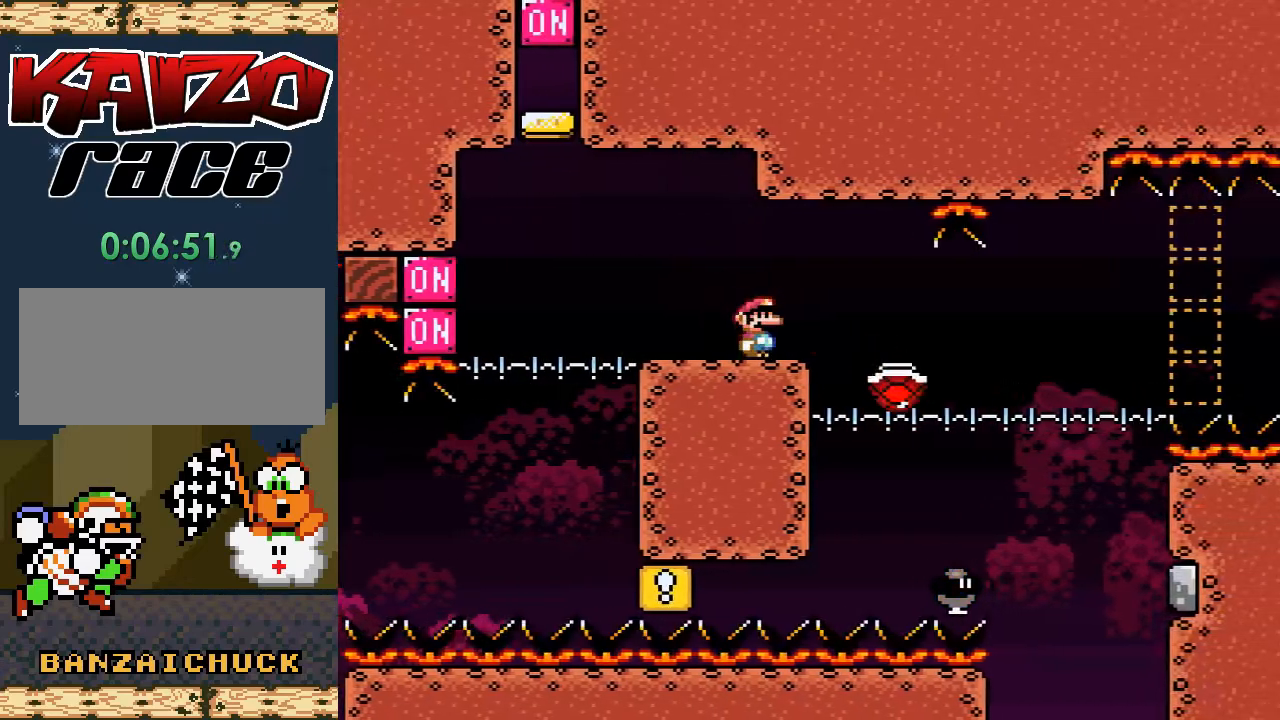
{"buttons": ["Y"], "events": [[333, "DPAD_LEFT", "down"], [433, "DPAD_LEFT", "up"]]}
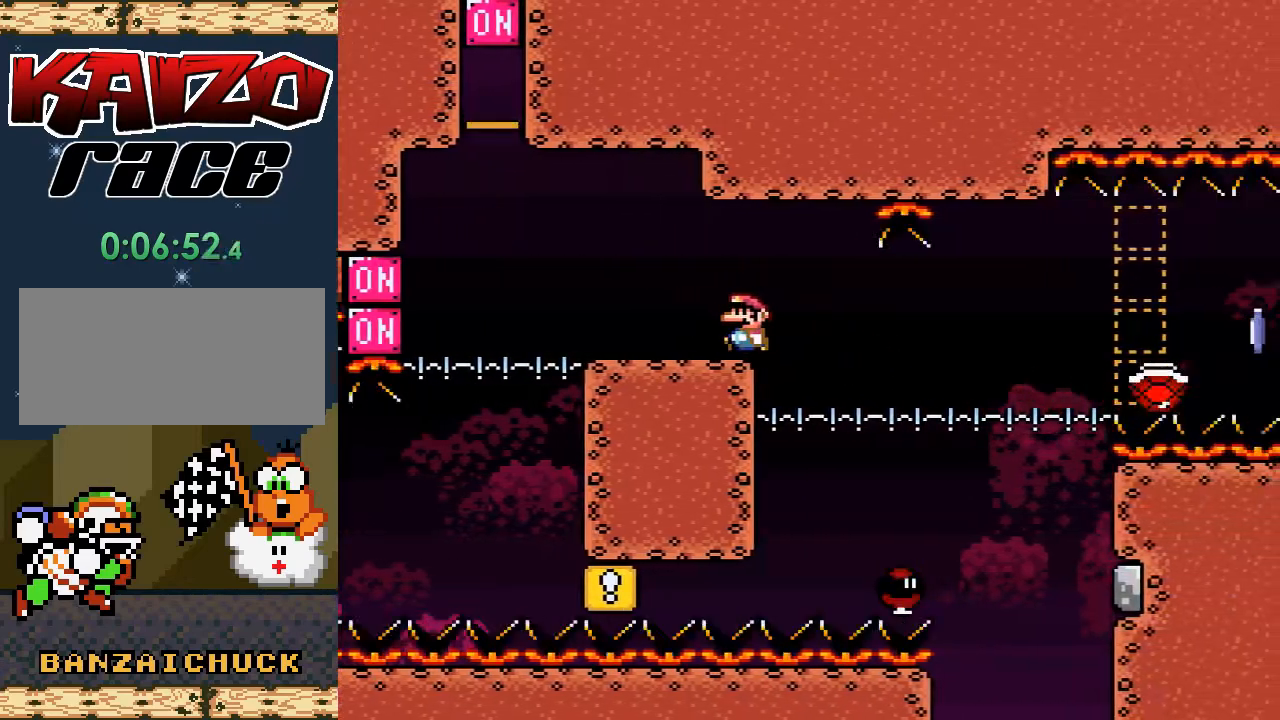
{"buttons": ["Y"], "events": [[83, "DPAD_RIGHT", "down"], [133, "DPAD_RIGHT", "up"]]}
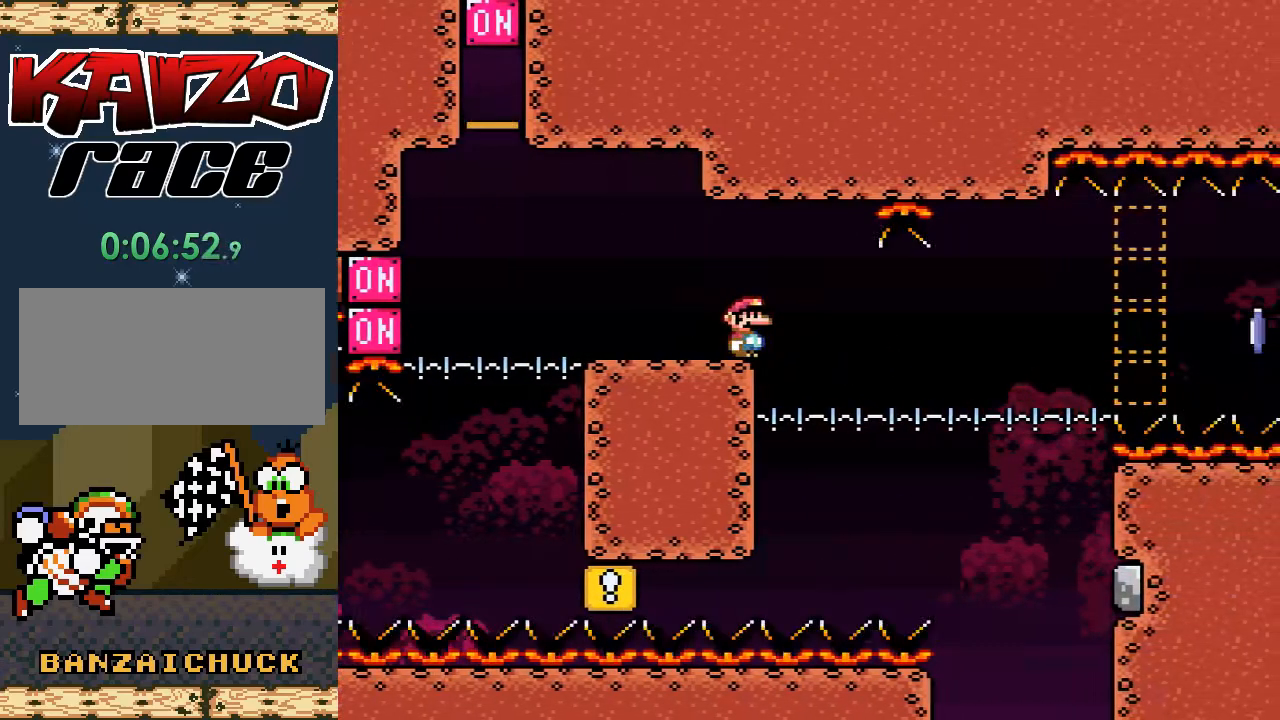
{"buttons": ["Y"], "events": []}
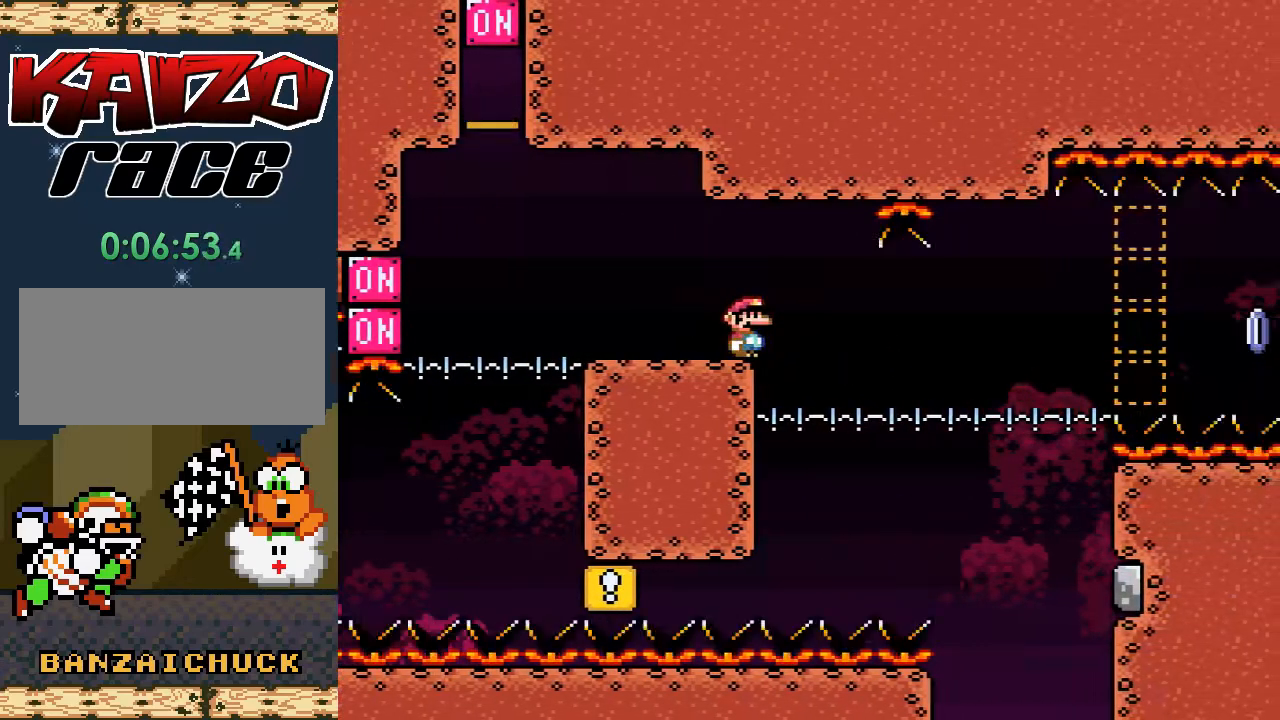
{"buttons": ["Y"], "events": []}
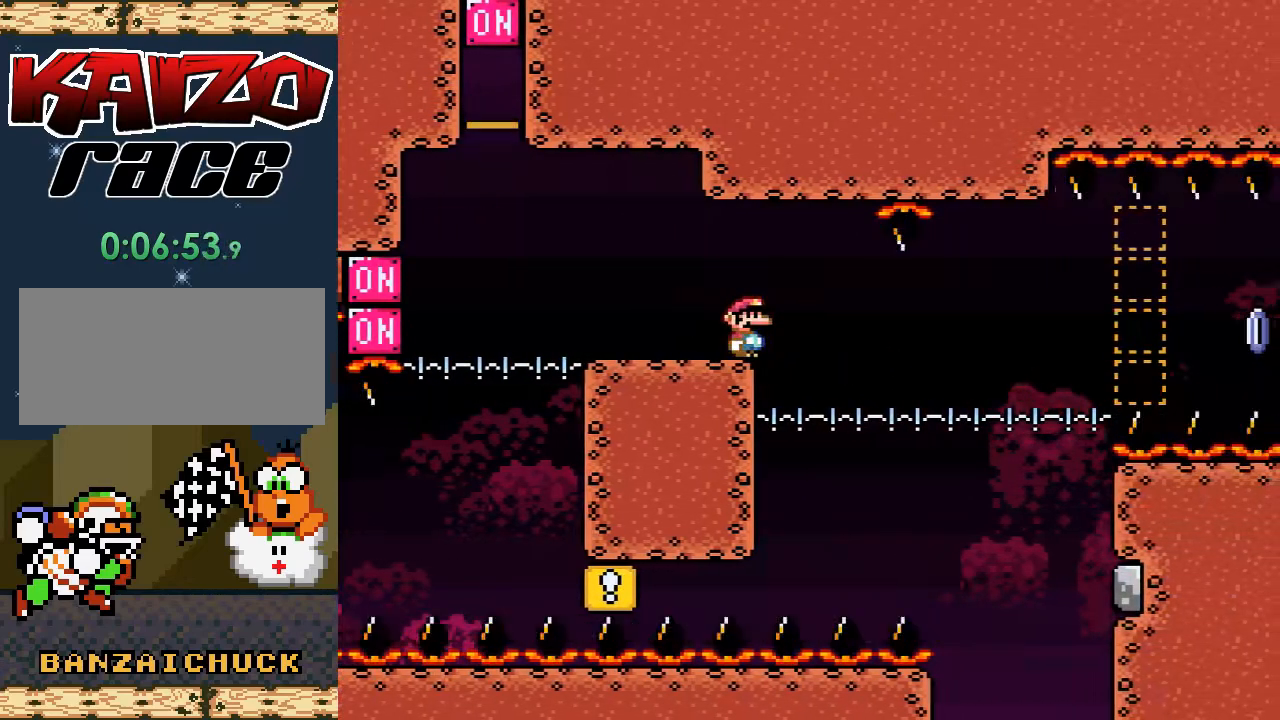
{"buttons": ["Y"], "events": []}
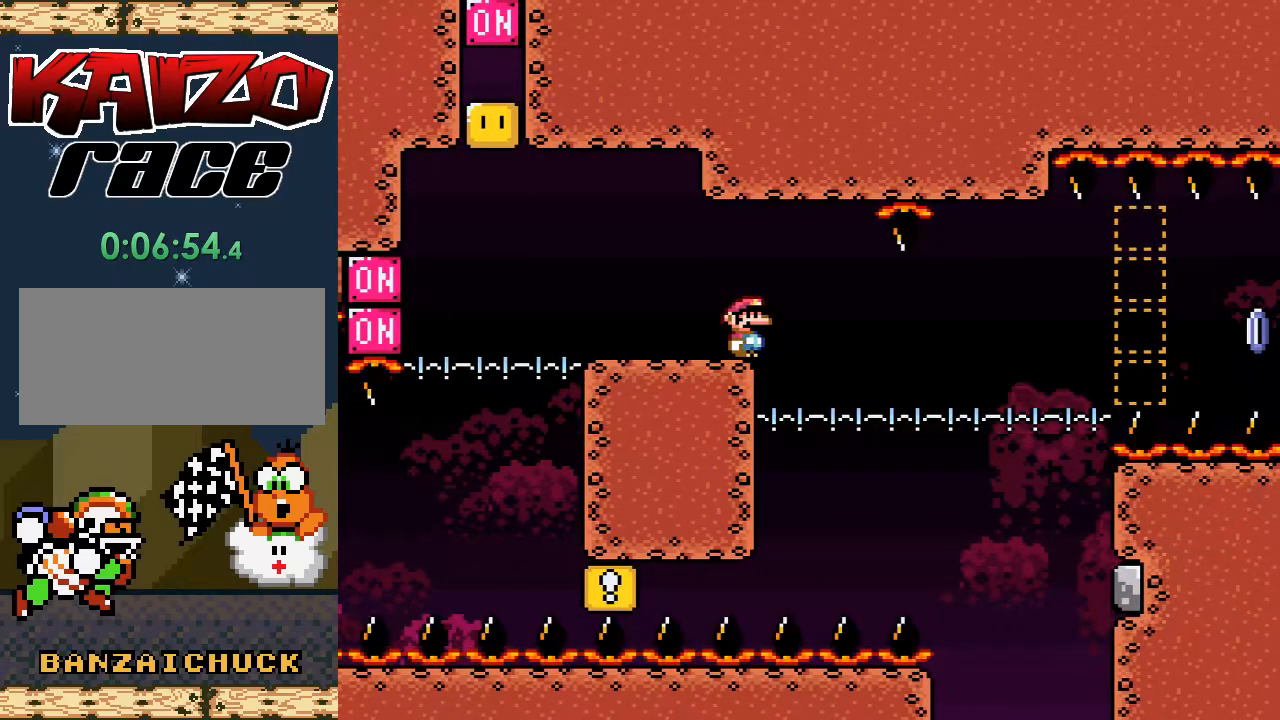
{"buttons": ["B", "Y", "DPAD_RIGHT"], "events": [[467, "B", "down"], [483, "DPAD_RIGHT", "down"]]}
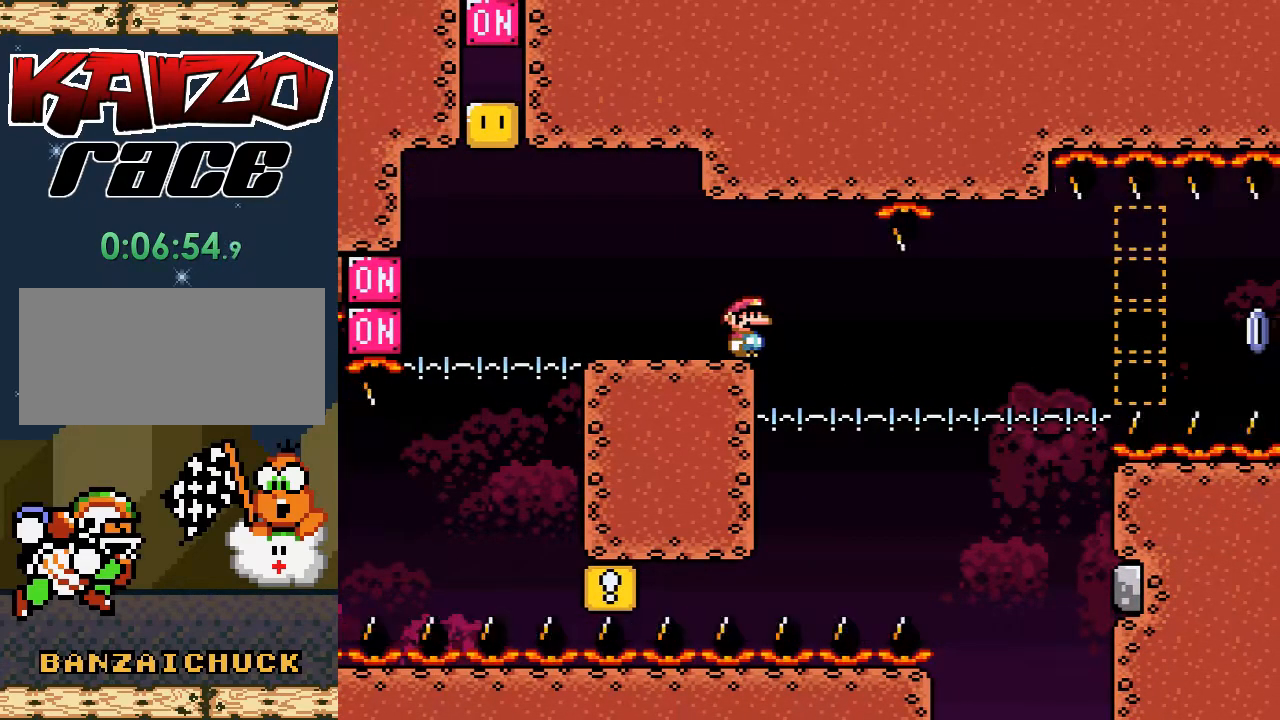
{"buttons": ["B", "Y", "DPAD_RIGHT"], "events": []}
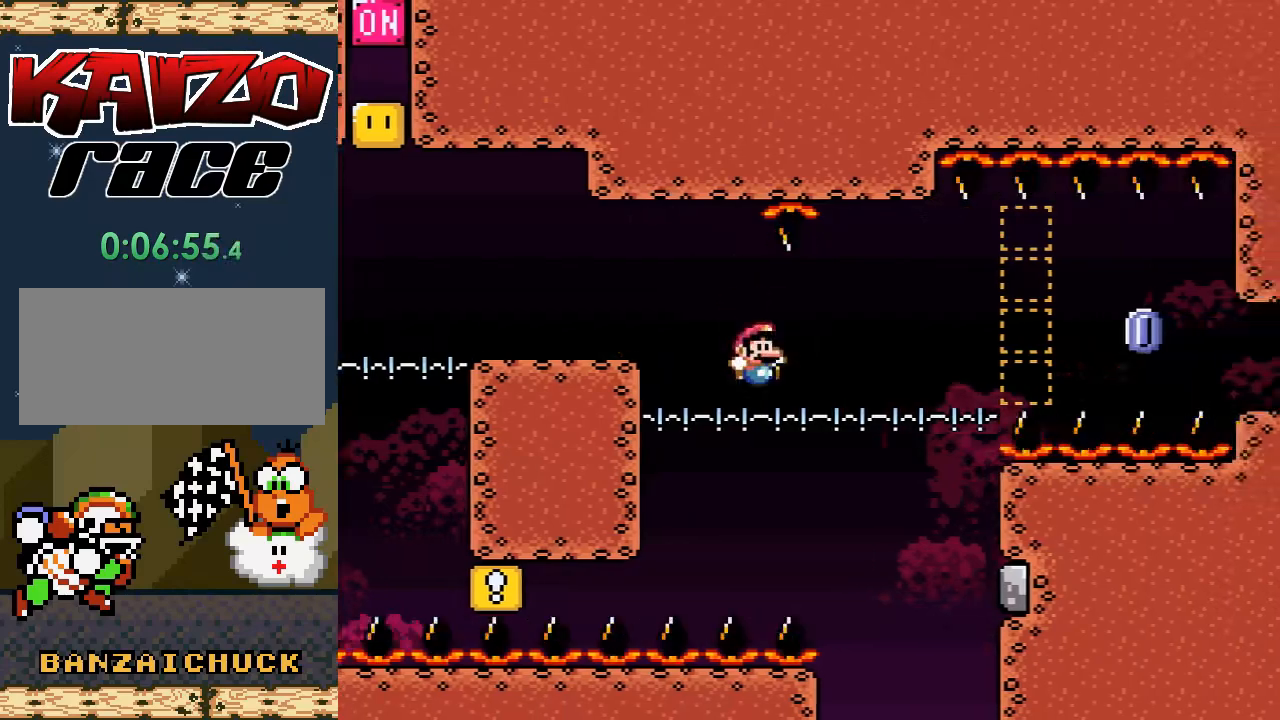
{"buttons": ["B", "Y", "DPAD_RIGHT"], "events": []}
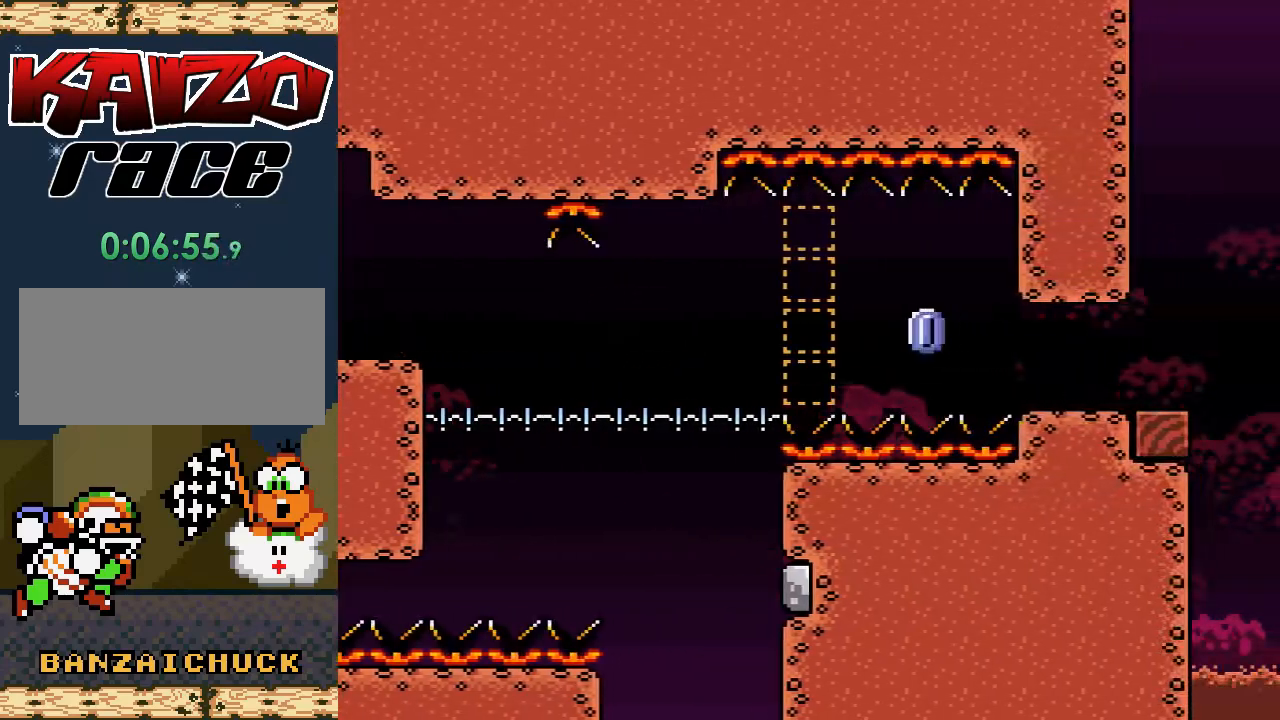
{"buttons": [], "events": [[383, "B", "up"], [383, "DPAD_RIGHT", "up"], [433, "Y", "up"]]}
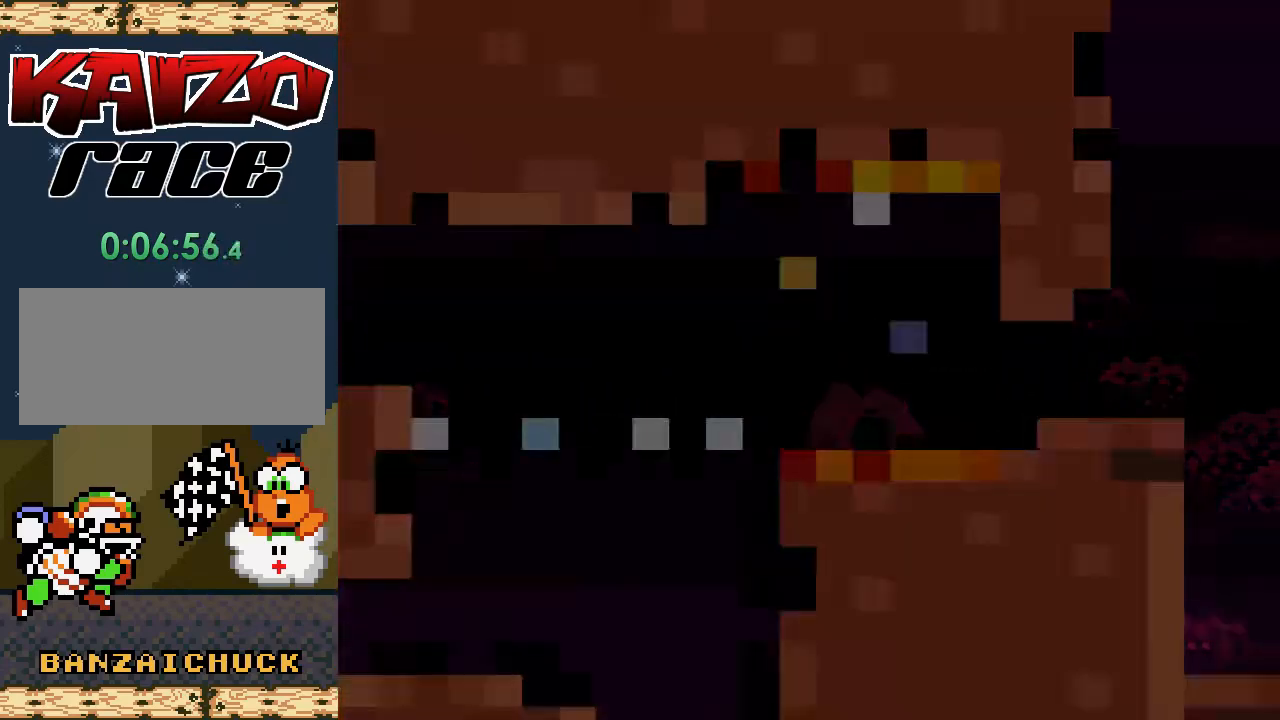
{"buttons": [], "events": []}
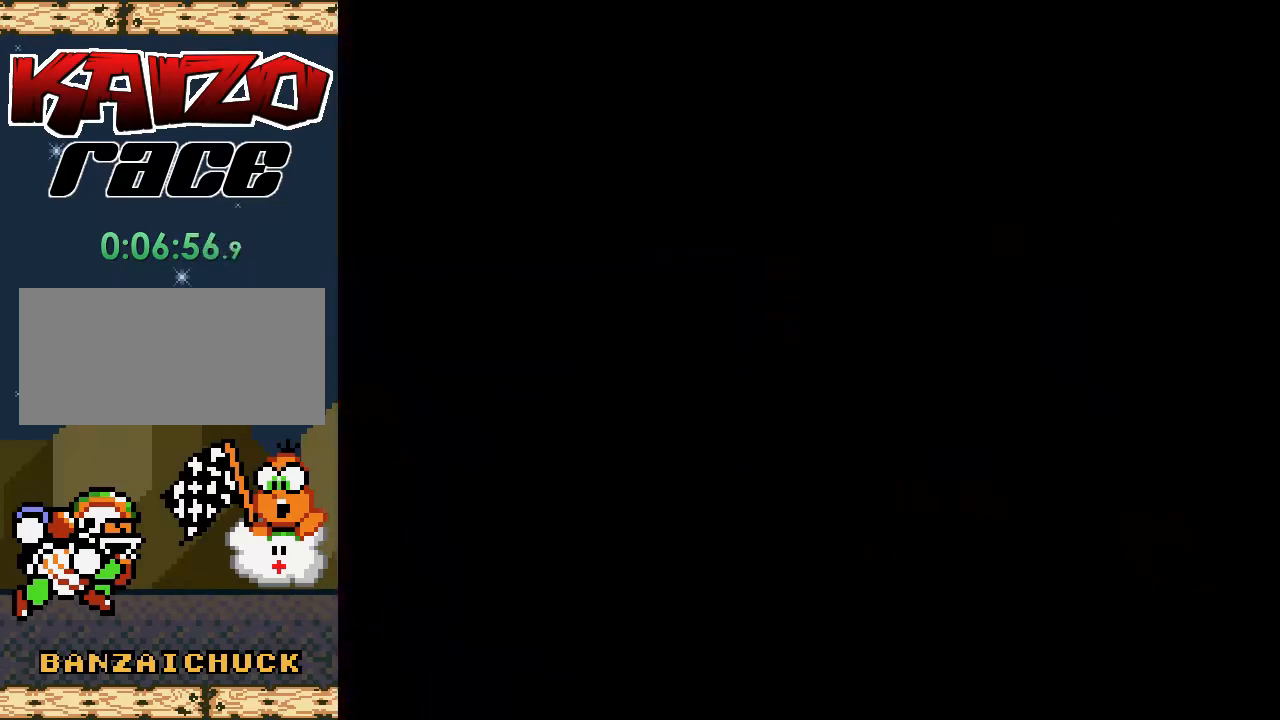
{"buttons": [], "events": []}
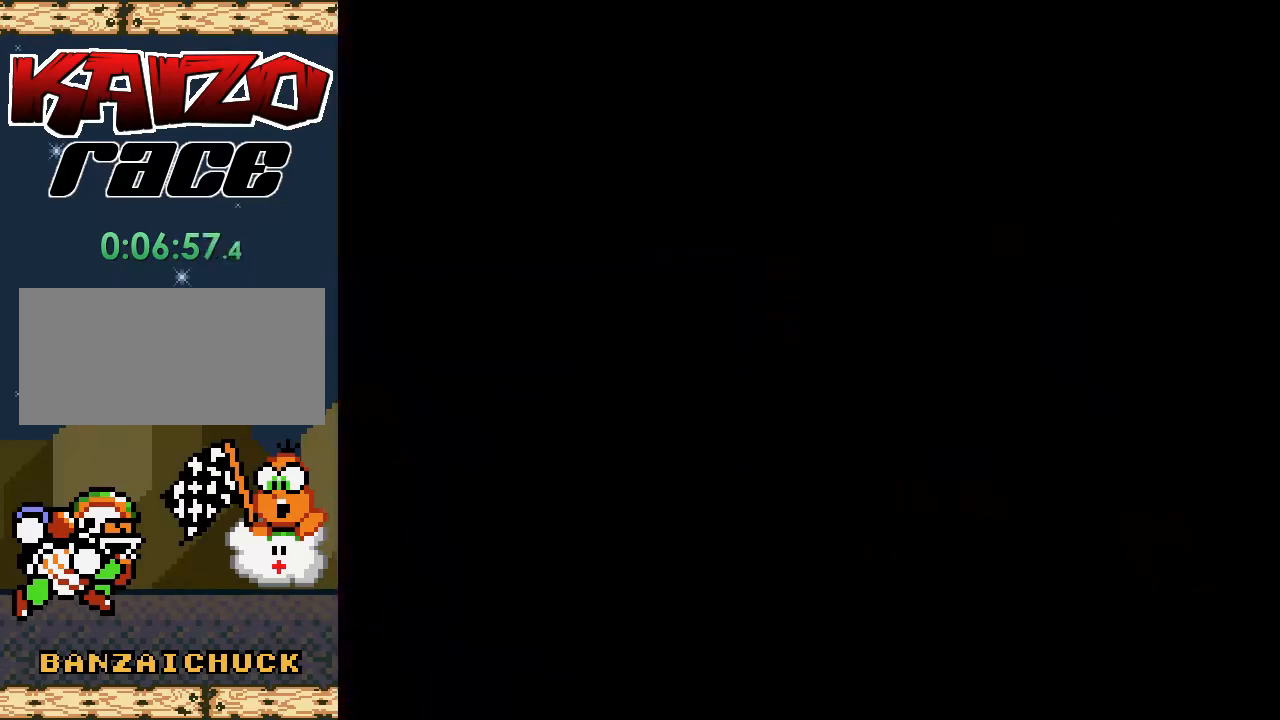
{"buttons": [], "events": []}
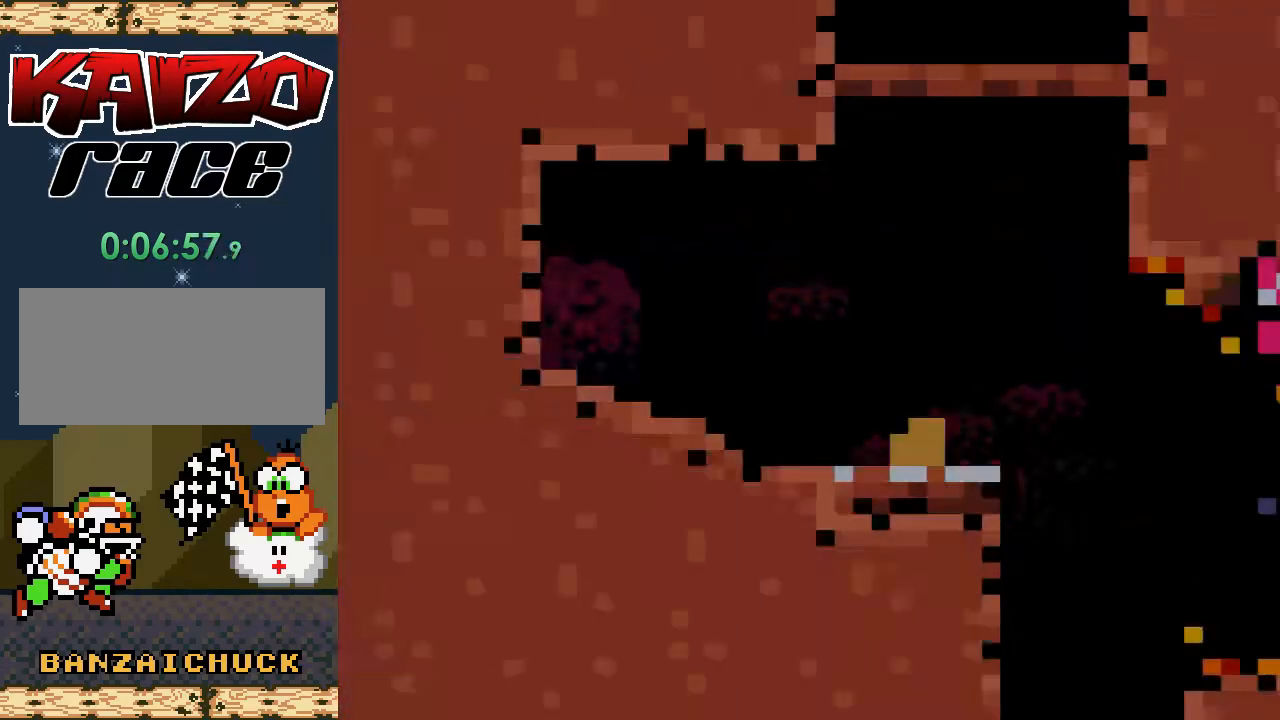
{"buttons": ["X", "DPAD_RIGHT"], "events": [[417, "DPAD_RIGHT", "down"], [433, "X", "down"]]}
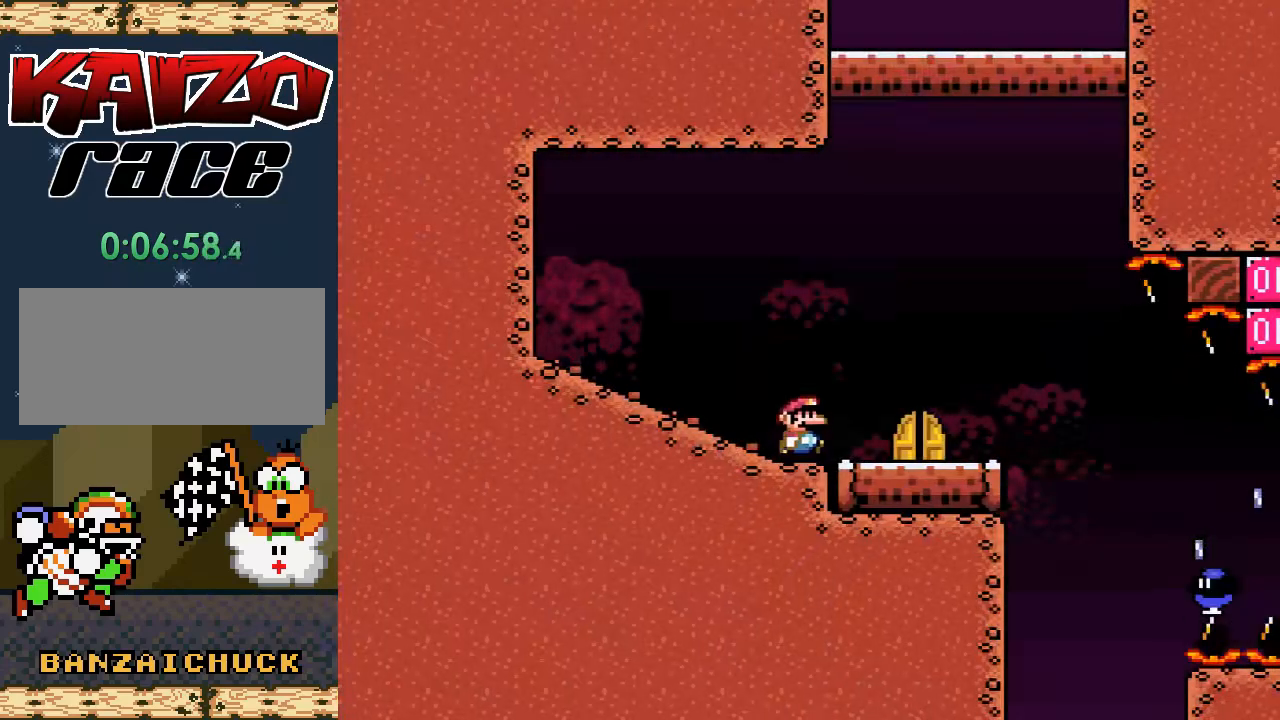
{"buttons": ["X", "DPAD_RIGHT"], "events": [[317, "A", "down"], [383, "A", "up"]]}
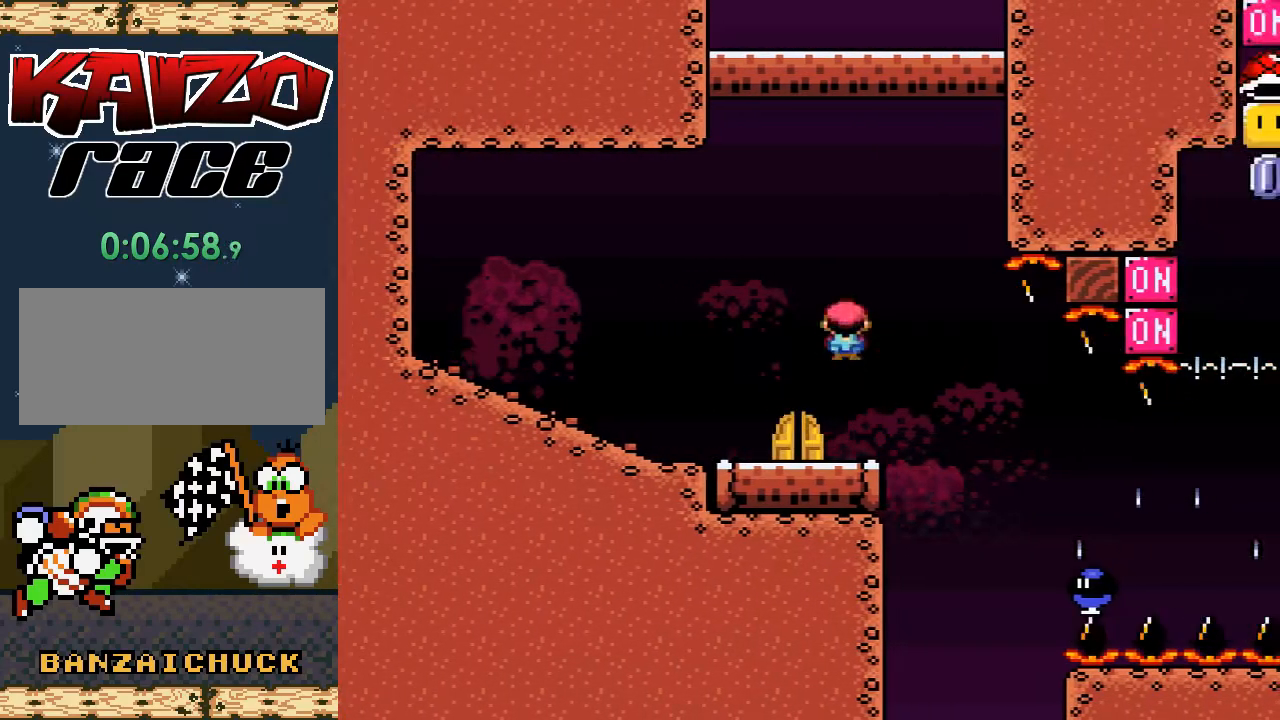
{"buttons": ["X", "DPAD_RIGHT"], "events": []}
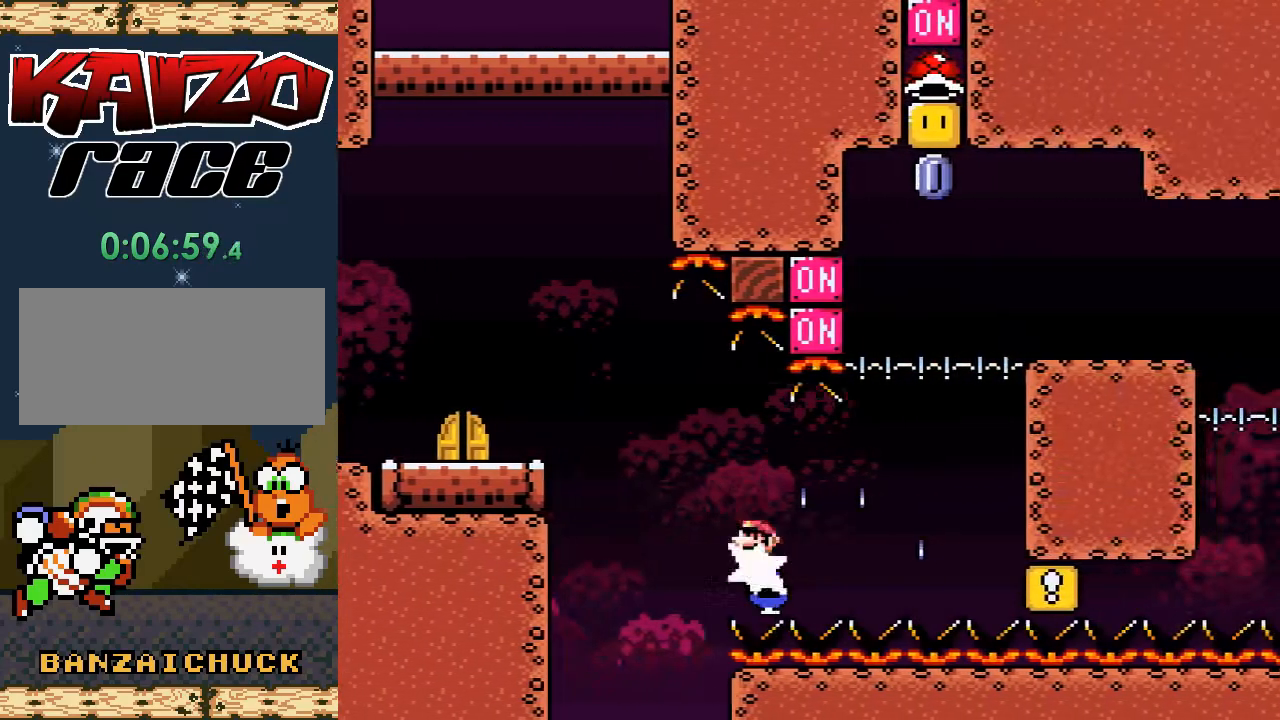
{"buttons": ["A", "X", "DPAD_RIGHT"], "events": [[33, "A", "down"]]}
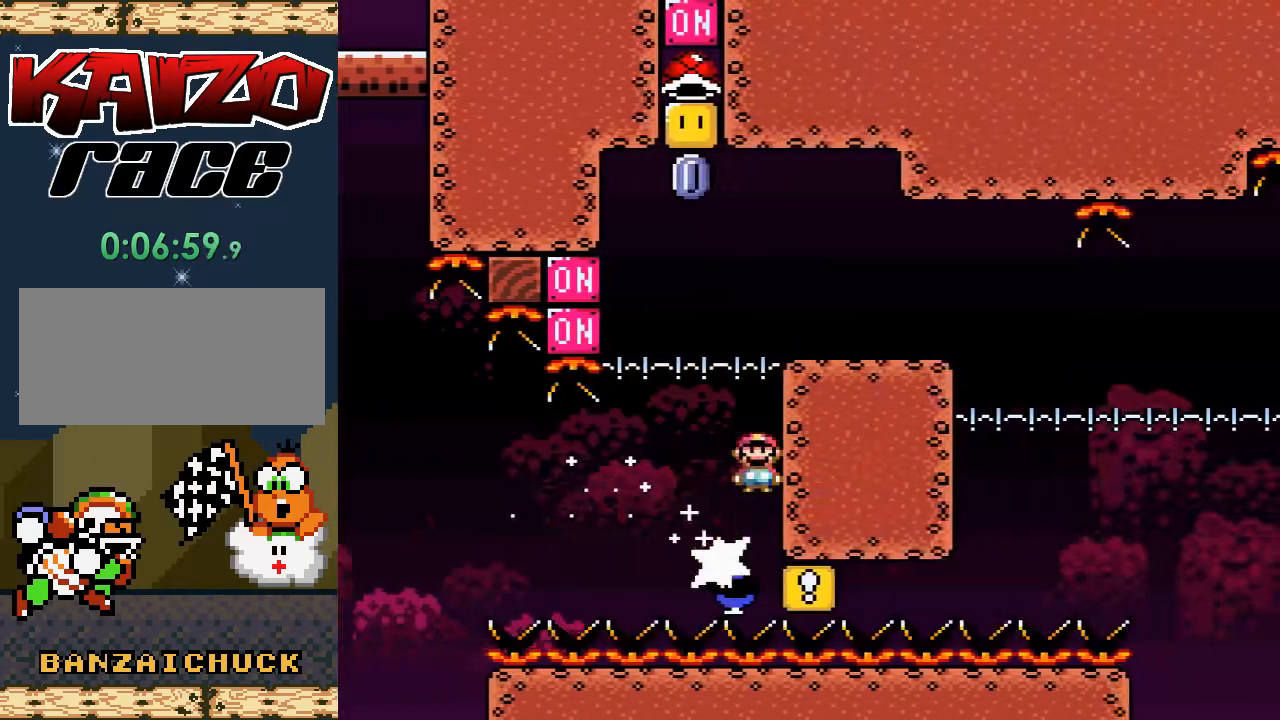
{"buttons": ["X", "DPAD_LEFT"], "events": [[300, "A", "up"], [300, "DPAD_RIGHT", "up"], [367, "DPAD_LEFT", "down"]]}
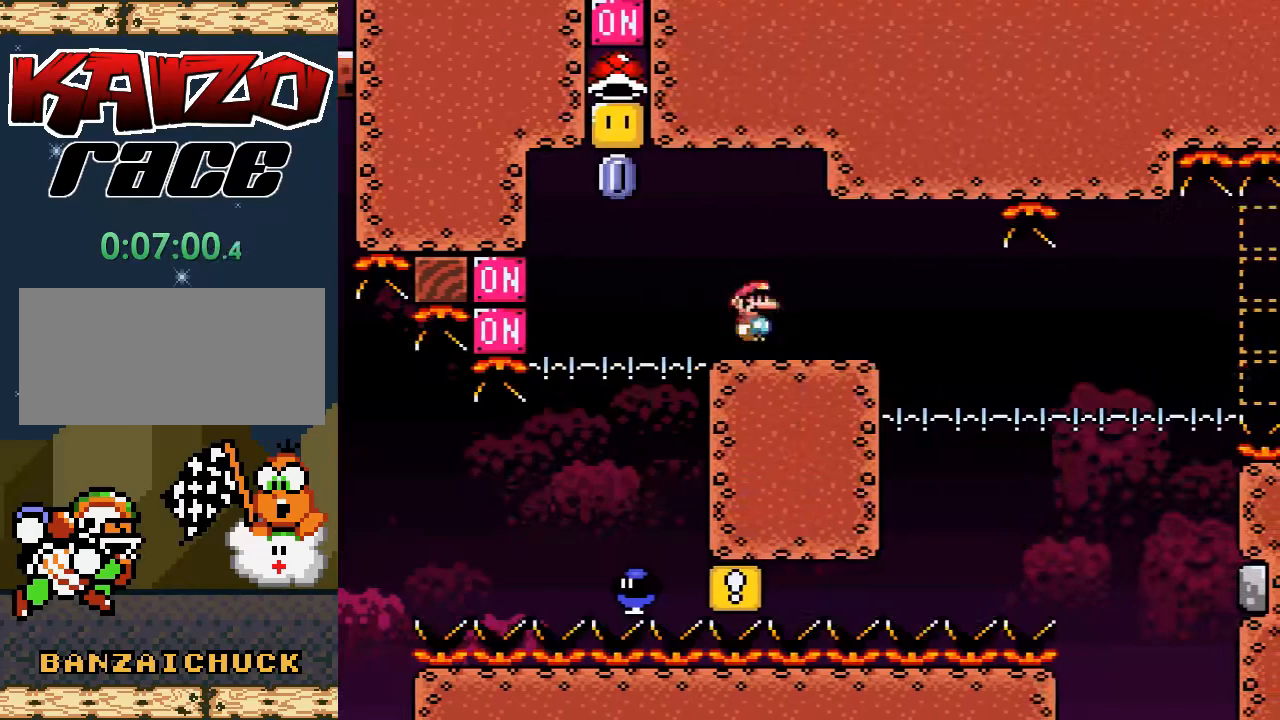
{"buttons": ["A", "X", "DPAD_RIGHT"], "events": [[167, "A", "down"], [283, "DPAD_LEFT", "up"], [400, "DPAD_RIGHT", "down"], [400, "DPAD_UP", "down"], [450, "DPAD_UP", "up"]]}
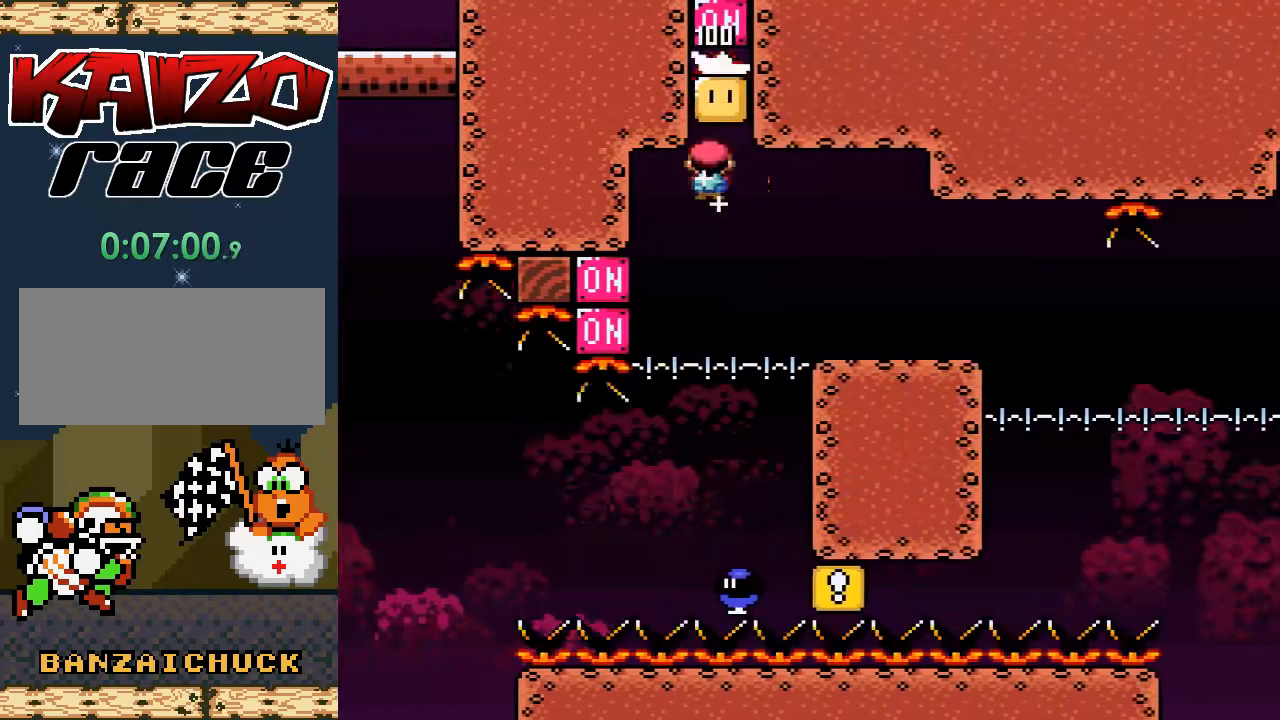
{"buttons": ["A", "X"], "events": [[83, "DPAD_RIGHT", "up"], [300, "DPAD_LEFT", "down"], [433, "DPAD_LEFT", "up"]]}